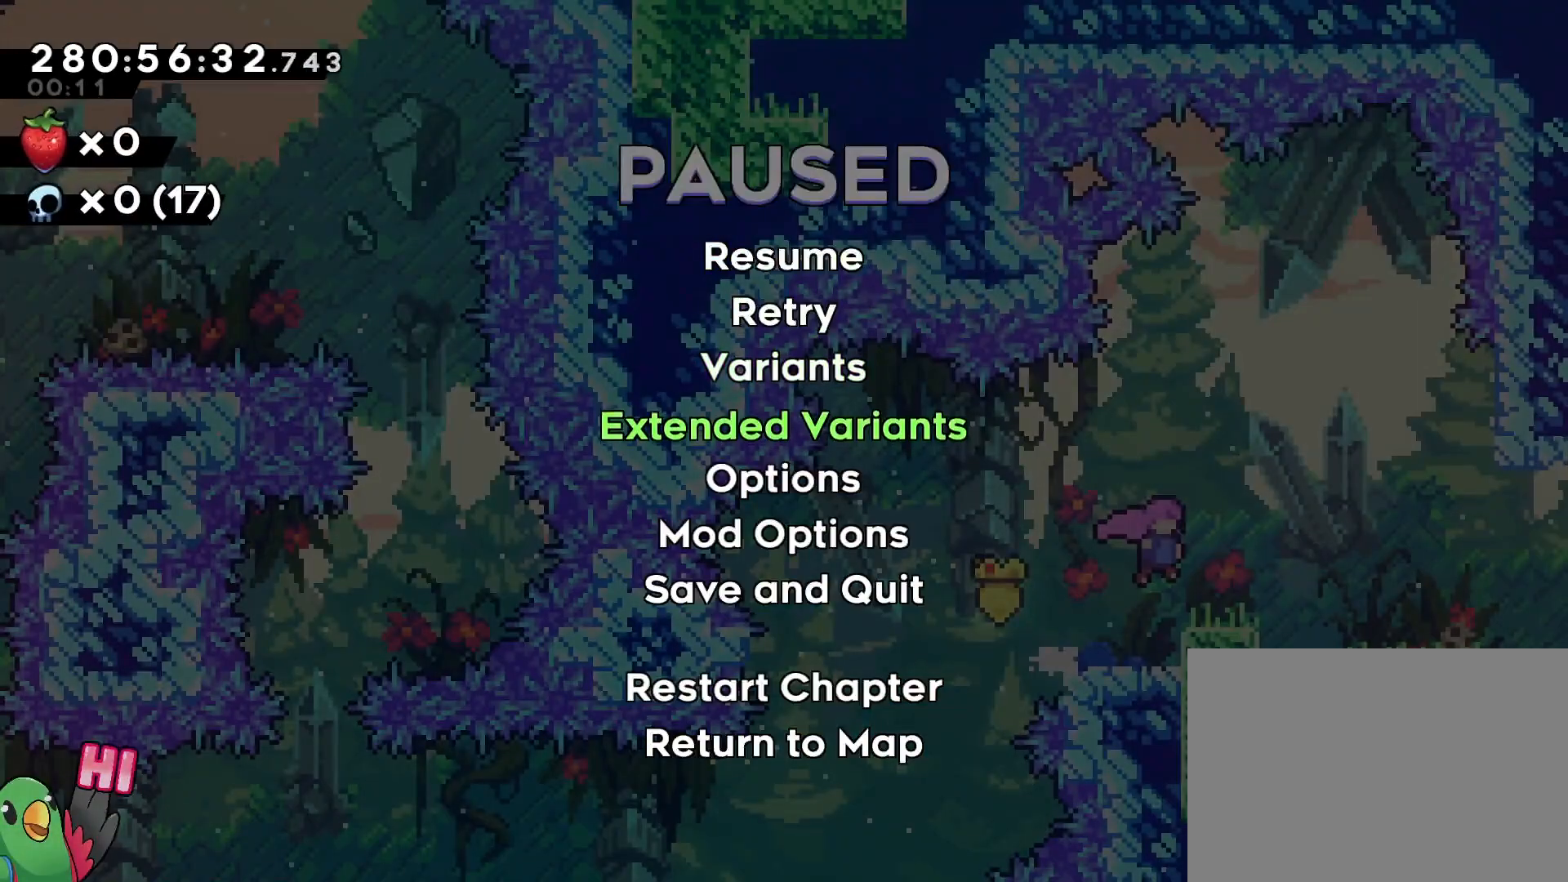
Gameplay with a controller (Nintendo layout); each line is a JSON object with the inputs held at the frame after it. "events" lists button and stick changes between this image and that frame as [ms after this image, input, new state], when the widget could be followed in between. Not read: L3 R3.
{"buttons": [], "left_stick": "center", "right_stick": "center", "events": [[267, "B", "down"], [383, "B", "up"]]}
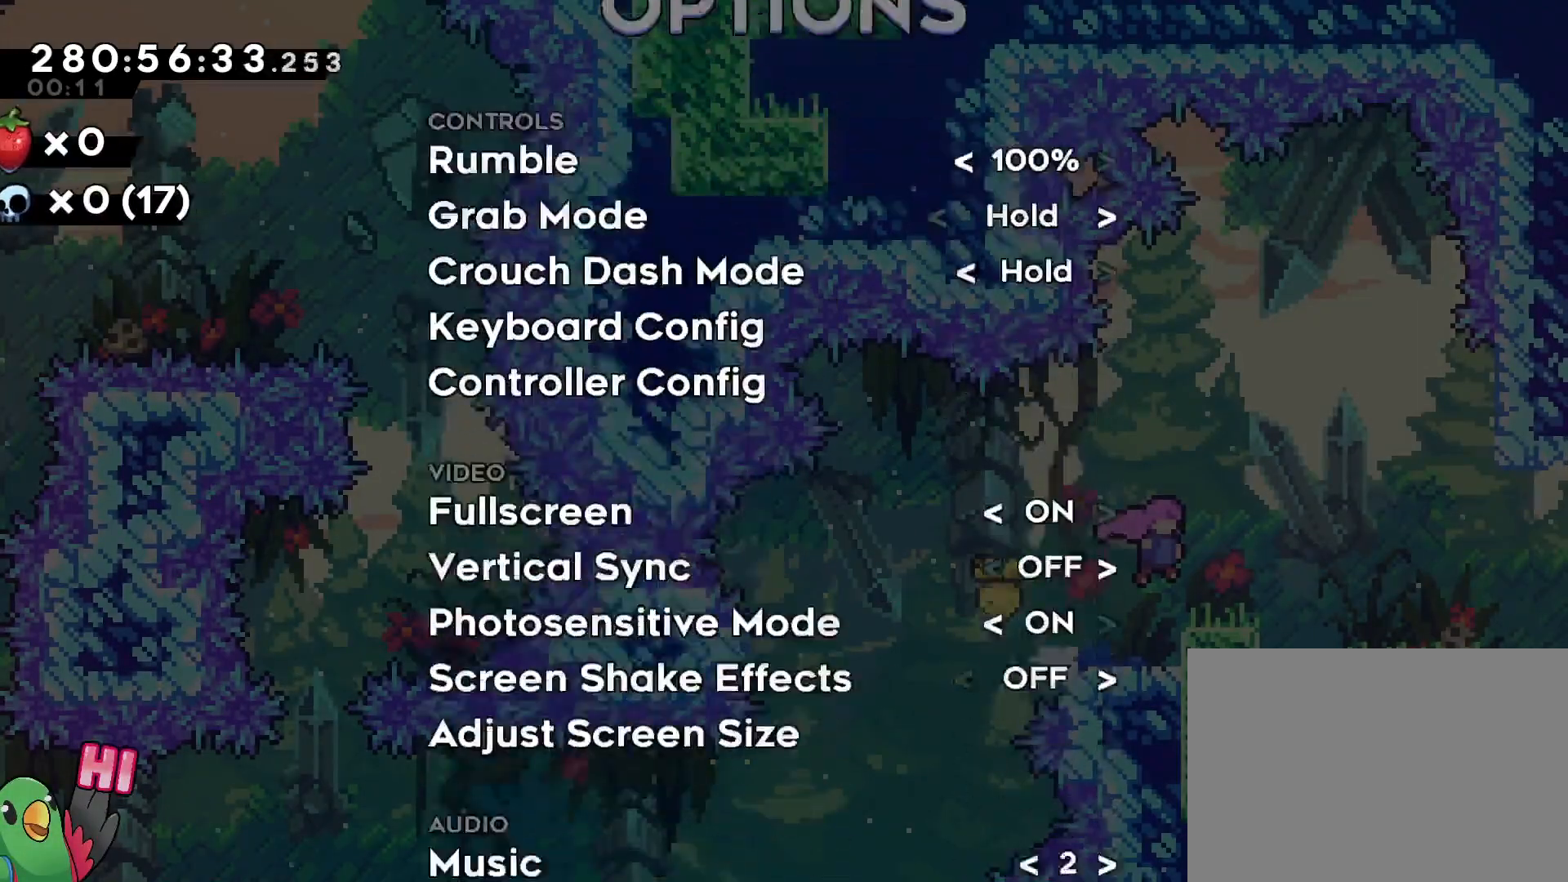
{"buttons": [], "left_stick": "center", "right_stick": "center", "events": []}
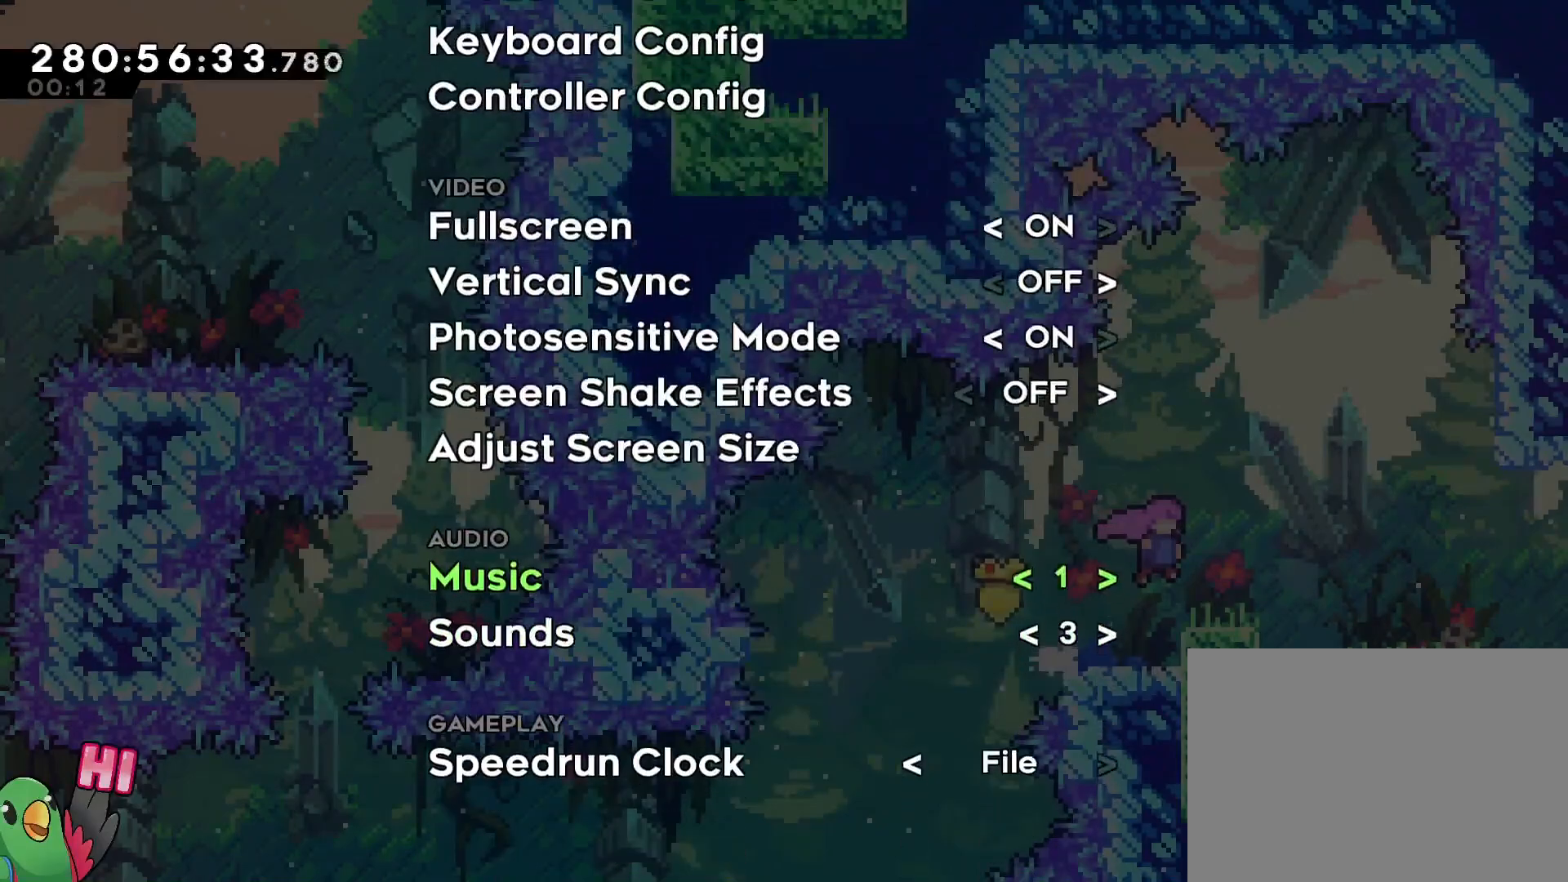
{"buttons": ["START"], "left_stick": "center", "right_stick": "center", "events": [[367, "A", "down"], [483, "START", "down"], [500, "A", "up"]]}
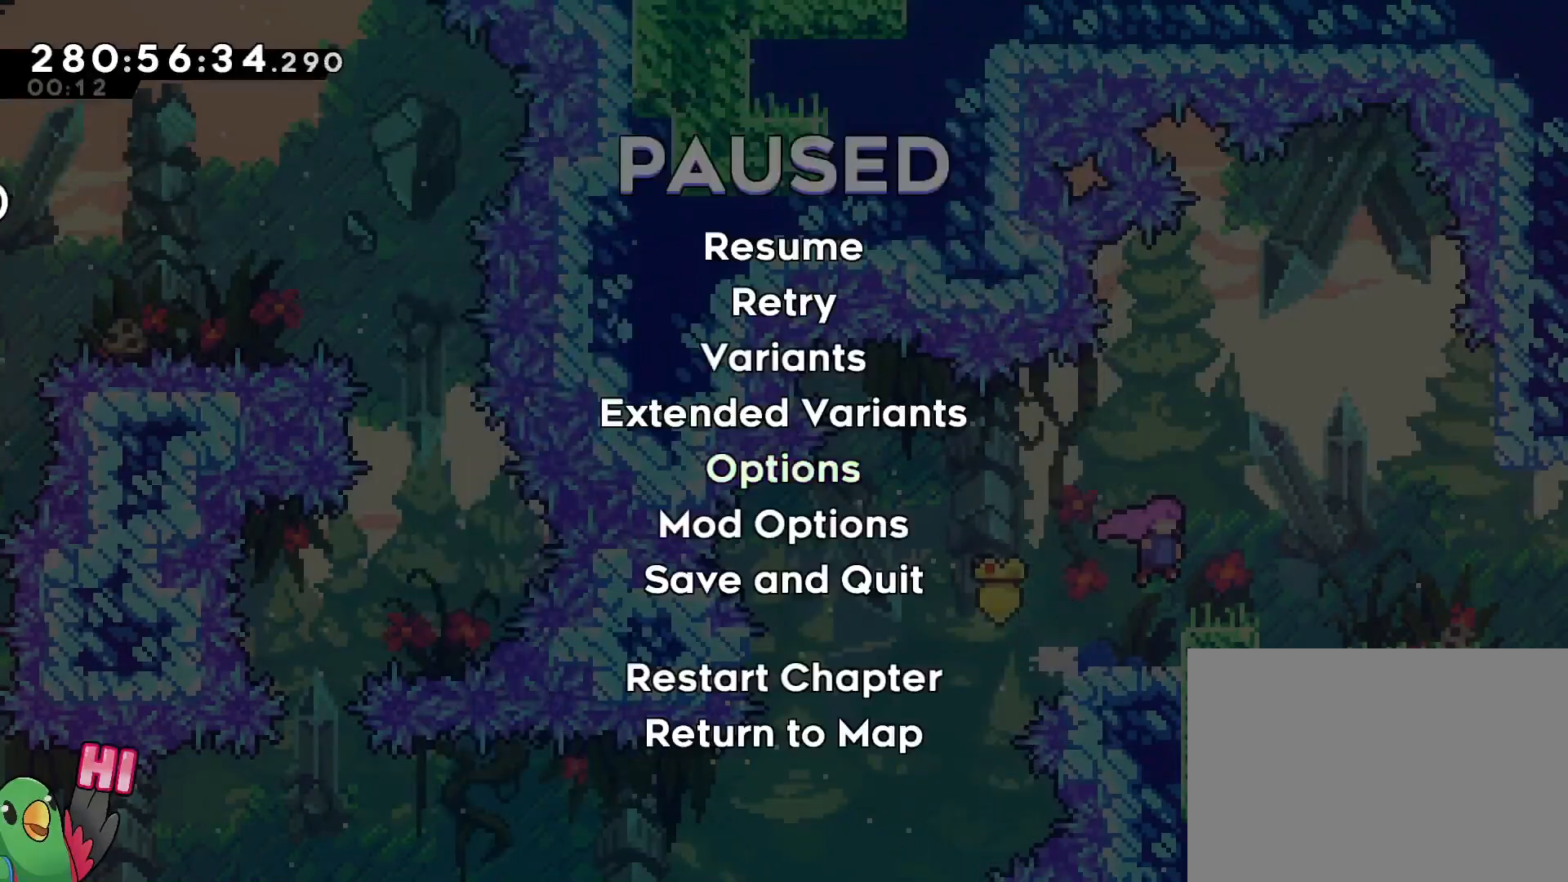
{"buttons": [], "left_stick": "center", "right_stick": "center", "events": [[34, "START", "up"], [67, "B", "down"], [100, "A", "down"], [217, "A", "up"], [234, "B", "up"], [234, "START", "down"], [284, "START", "up"]]}
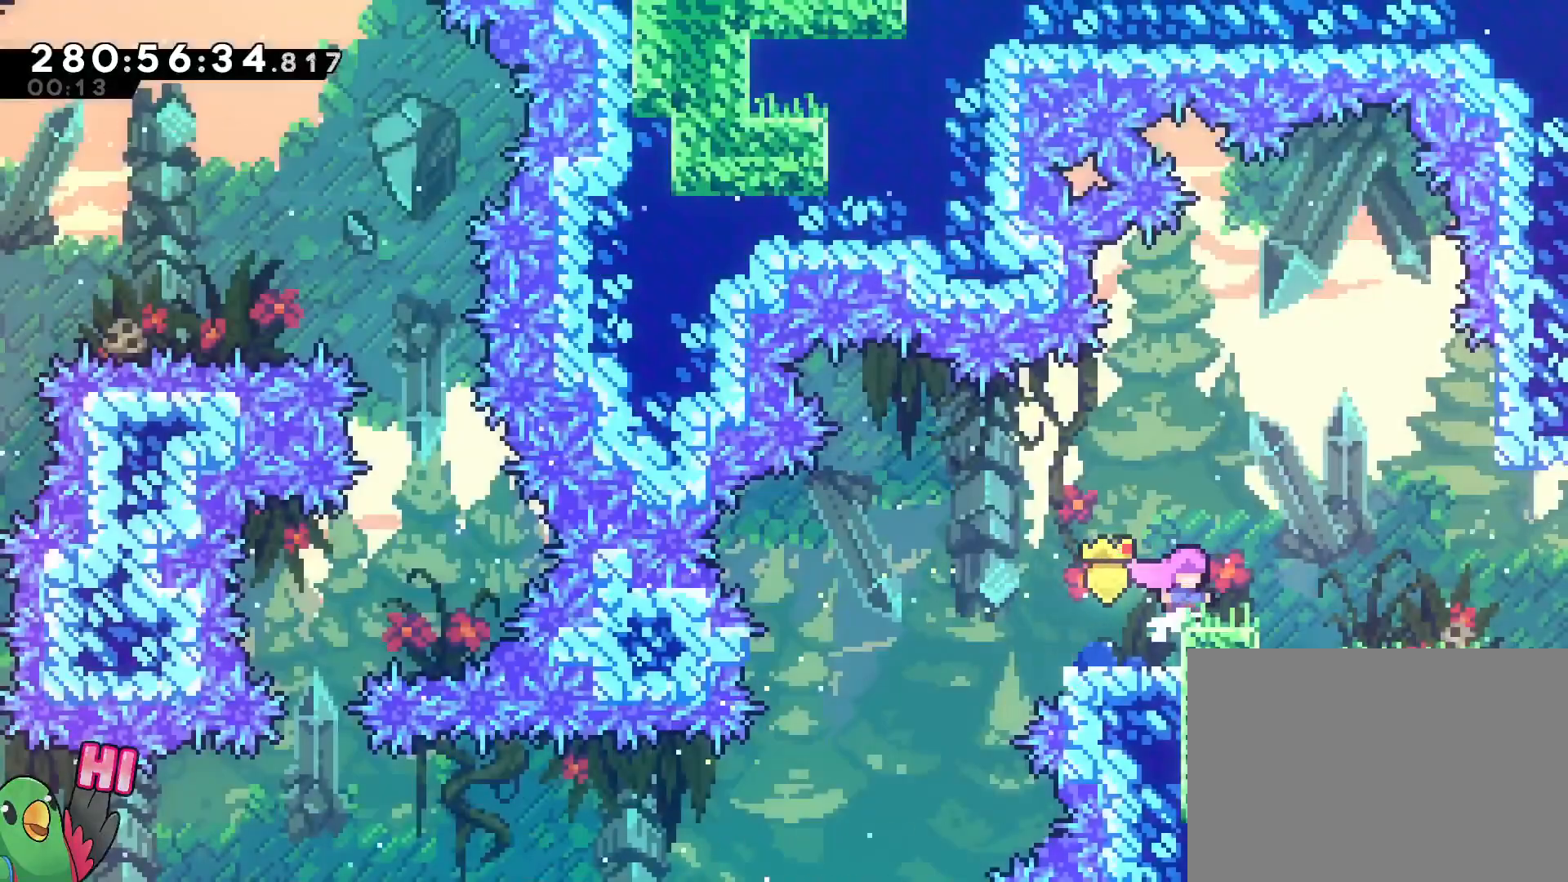
{"buttons": [], "left_stick": "center", "right_stick": "center"}